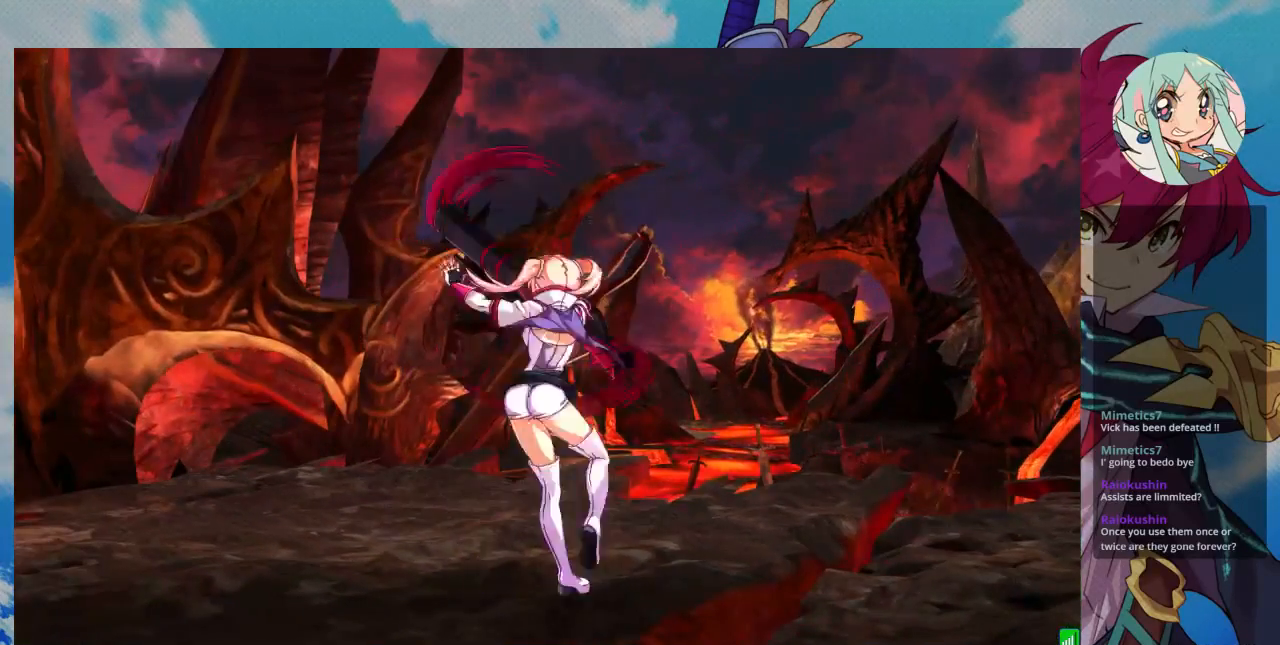
Gameplay with a controller (arcade stick); each line is a JSON object with the inputs held at the frame after it. "events" lists button and stick changes between this image and that frame as [ms after this image, input, new state], when the widget could be followed in between. Not read: L3 R3.
{"buttons": [], "left_stick": "center", "events": [[233, "CROSS", "down"], [467, "CROSS", "up"]]}
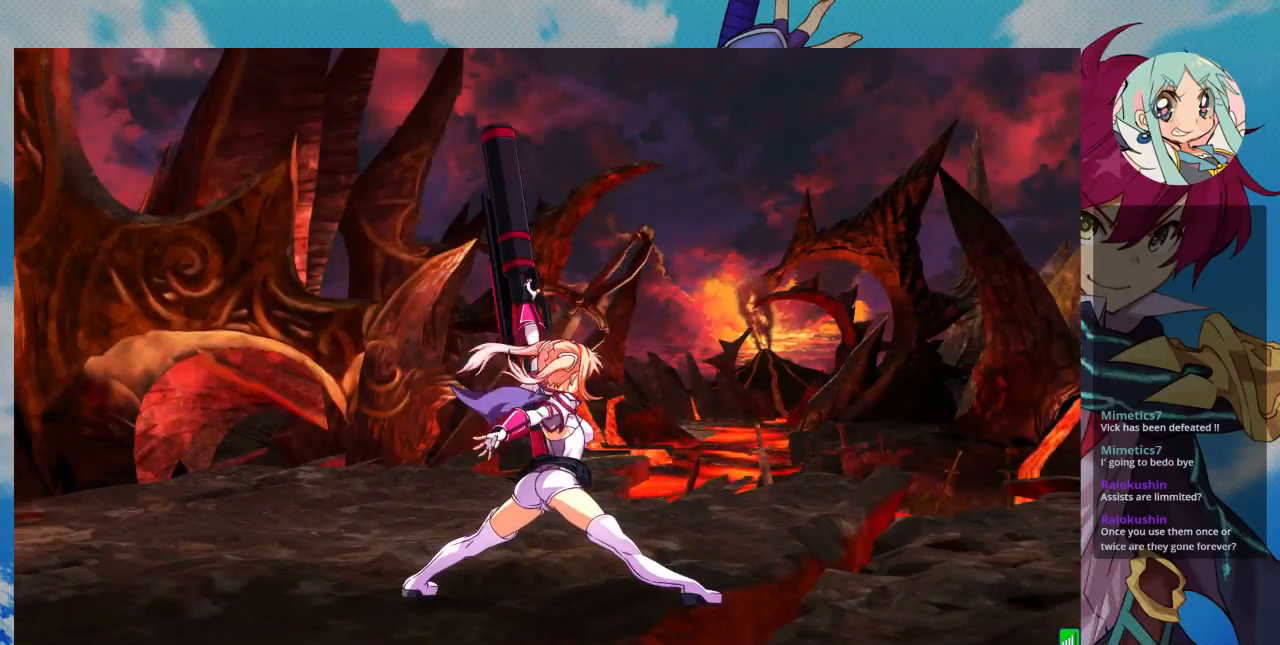
{"buttons": [], "left_stick": "center", "events": []}
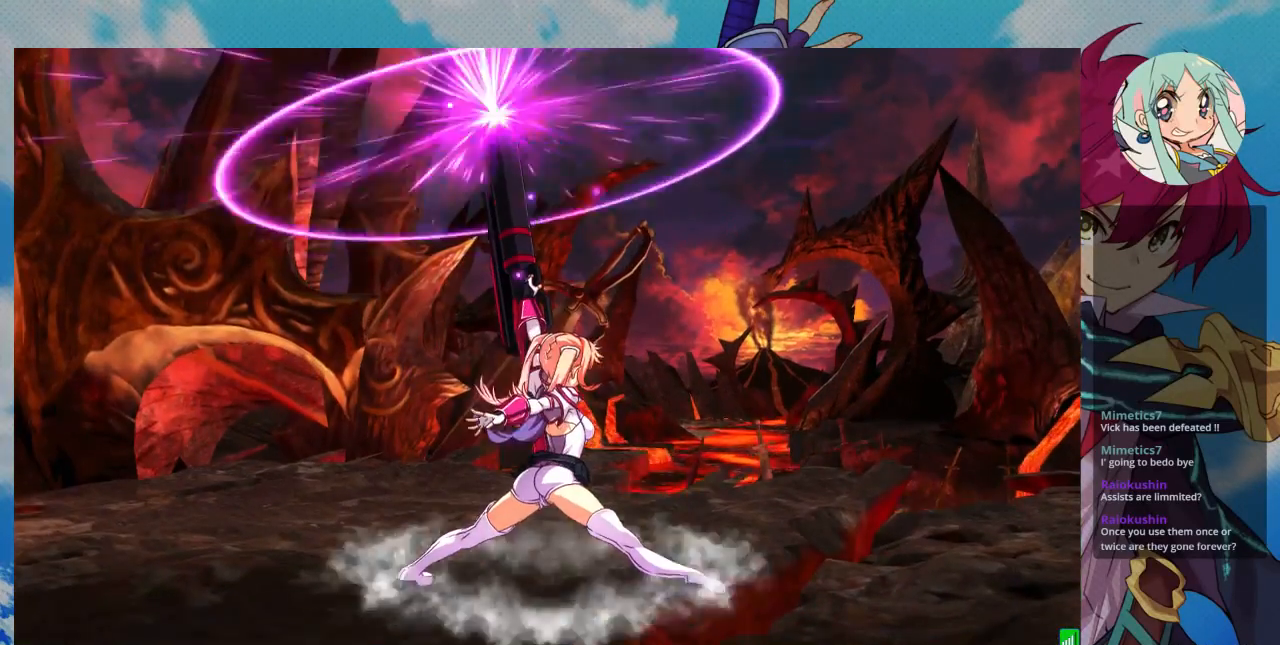
{"buttons": [], "left_stick": "center", "events": []}
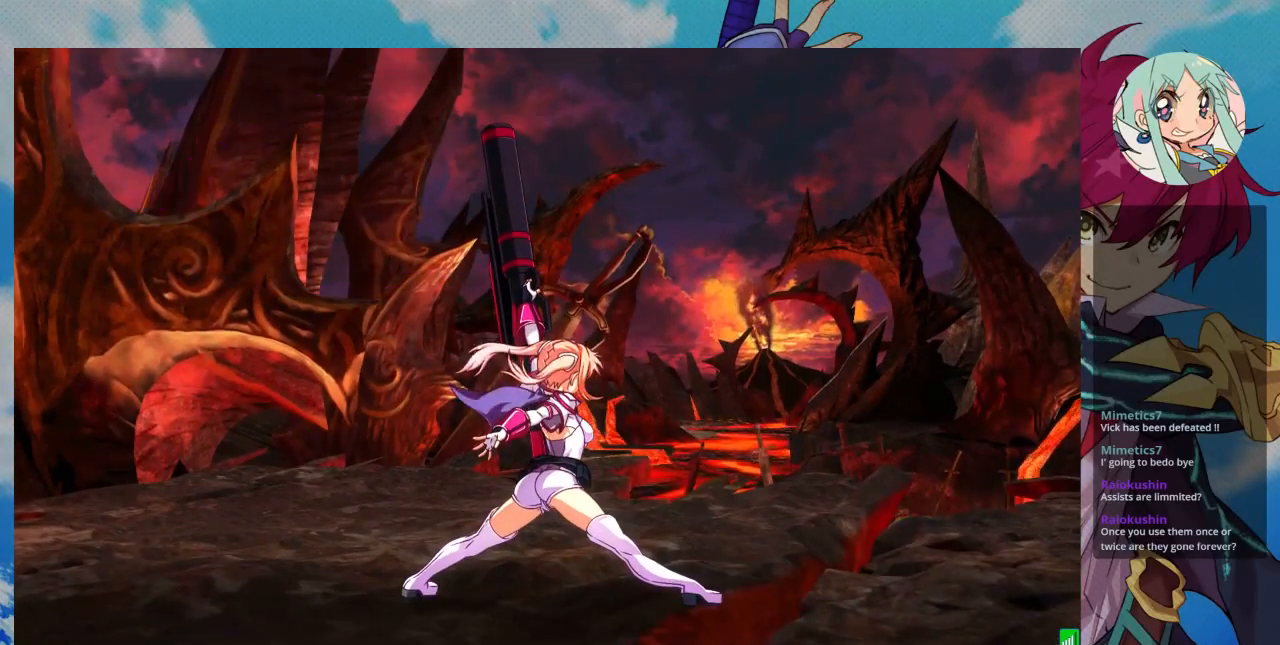
{"buttons": [], "left_stick": "center", "events": []}
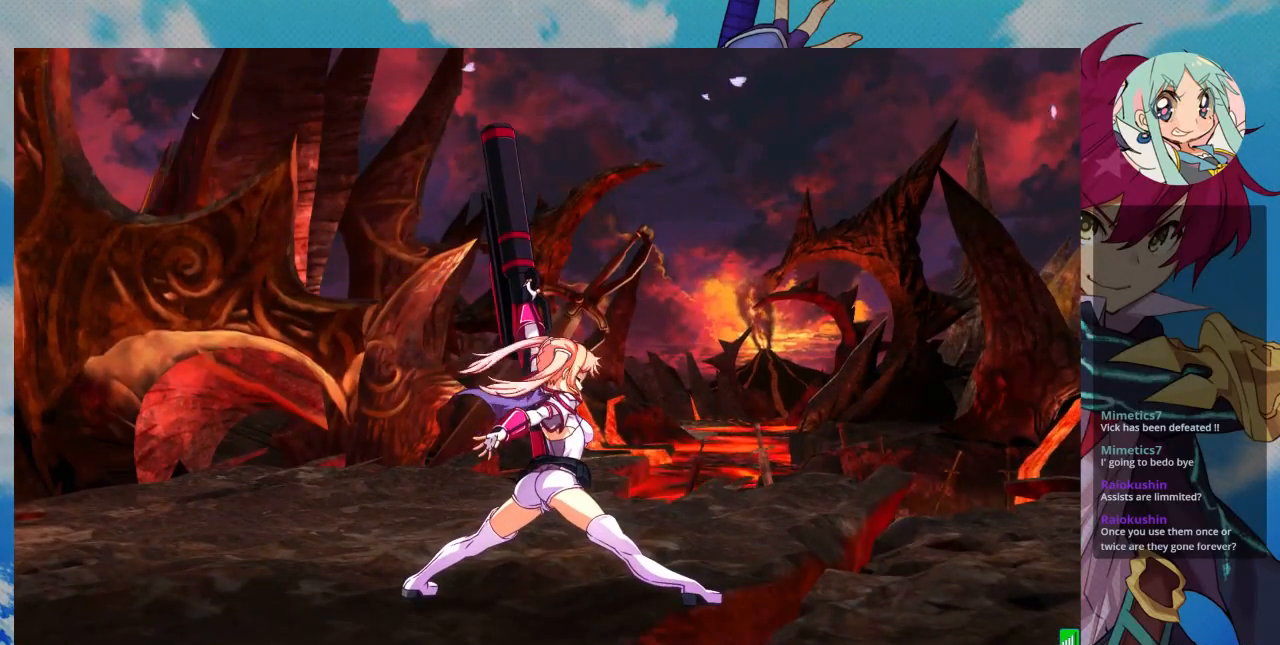
{"buttons": [], "left_stick": "center", "events": []}
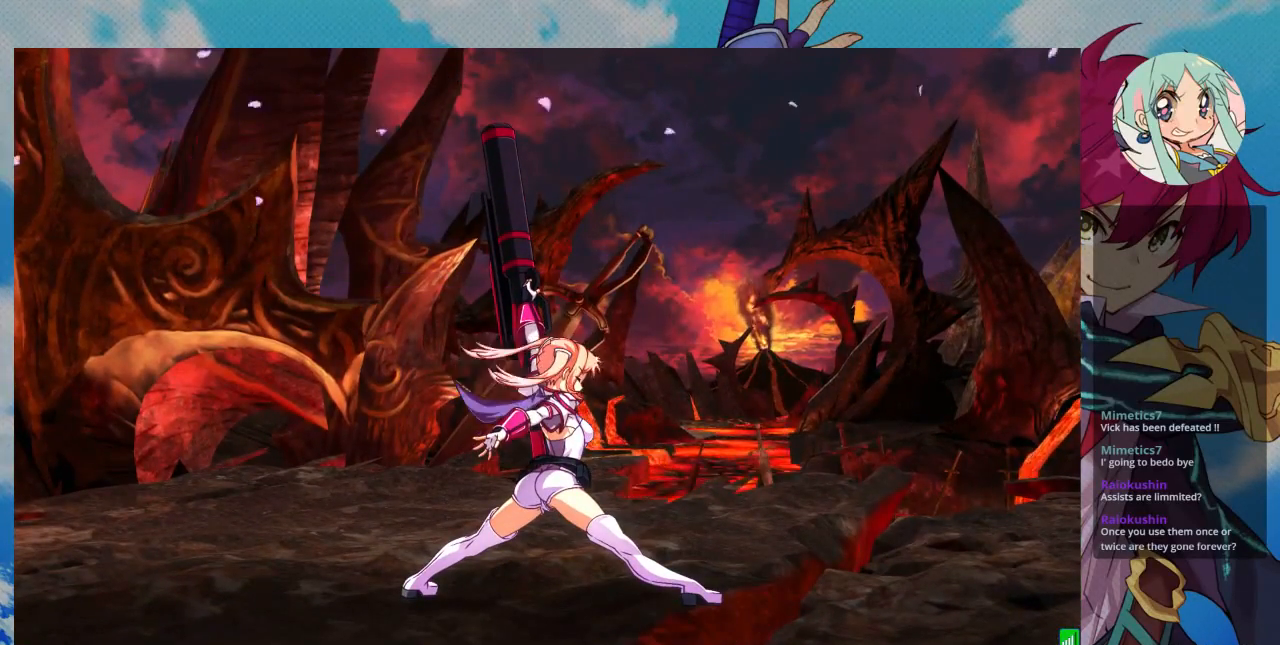
{"buttons": [], "left_stick": "center", "events": []}
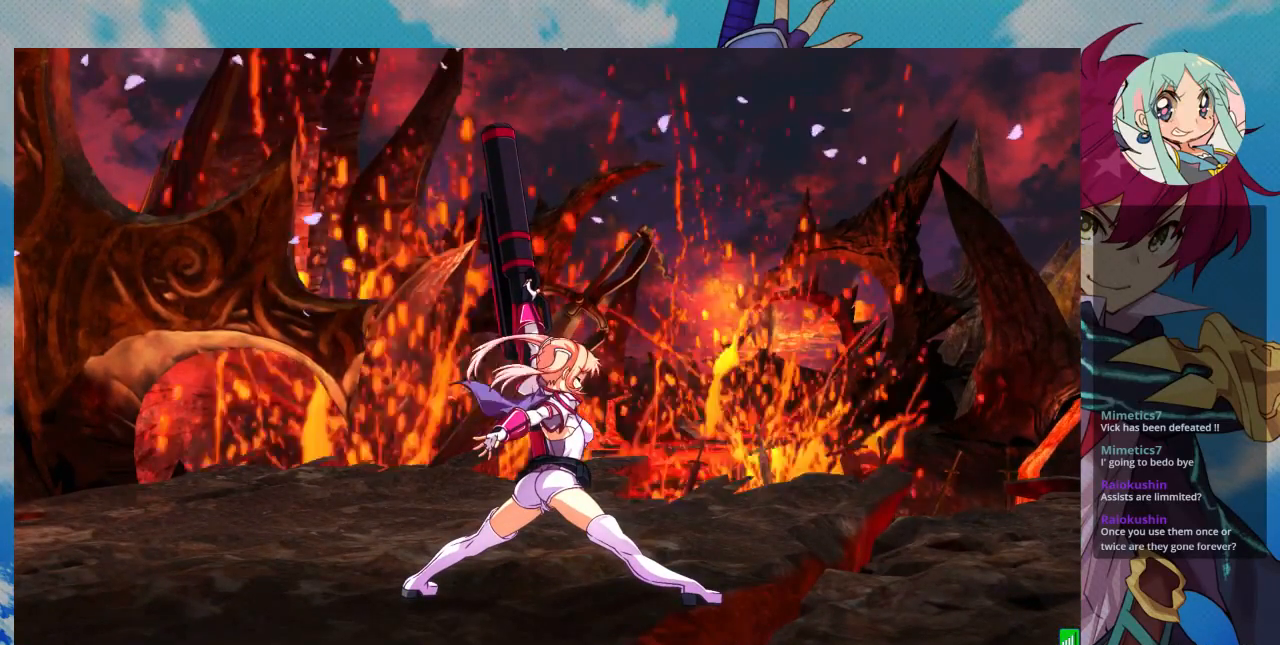
{"buttons": [], "left_stick": "center", "events": []}
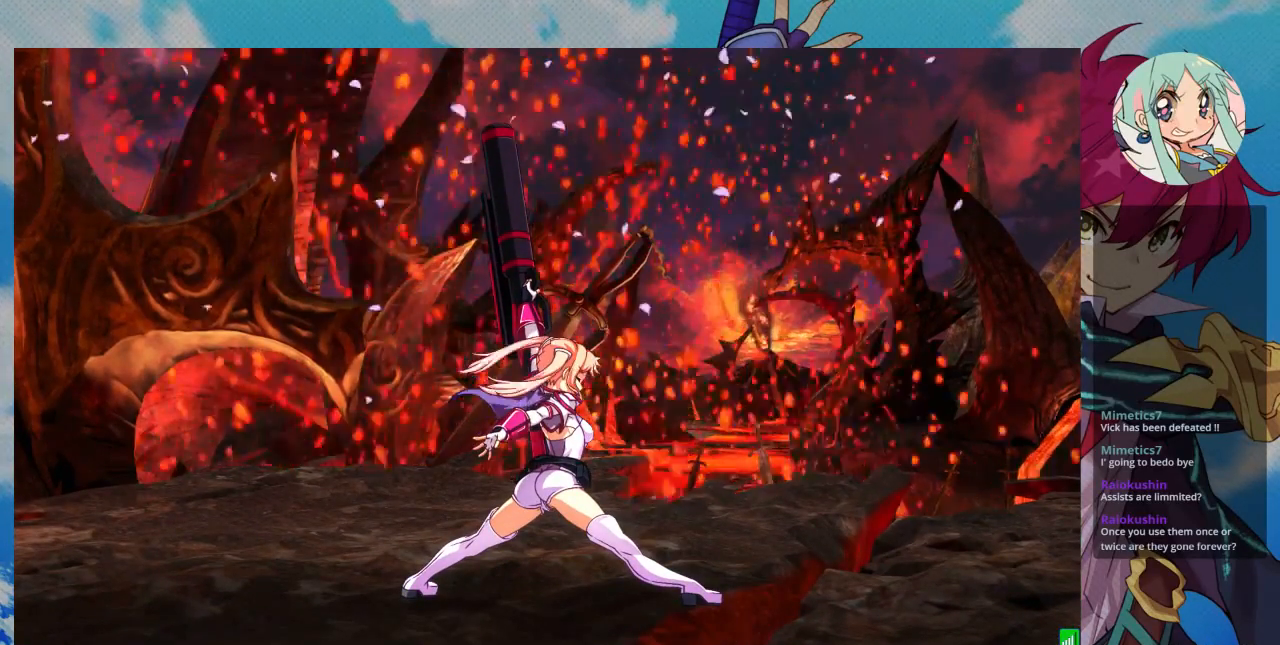
{"buttons": [], "left_stick": "center", "events": []}
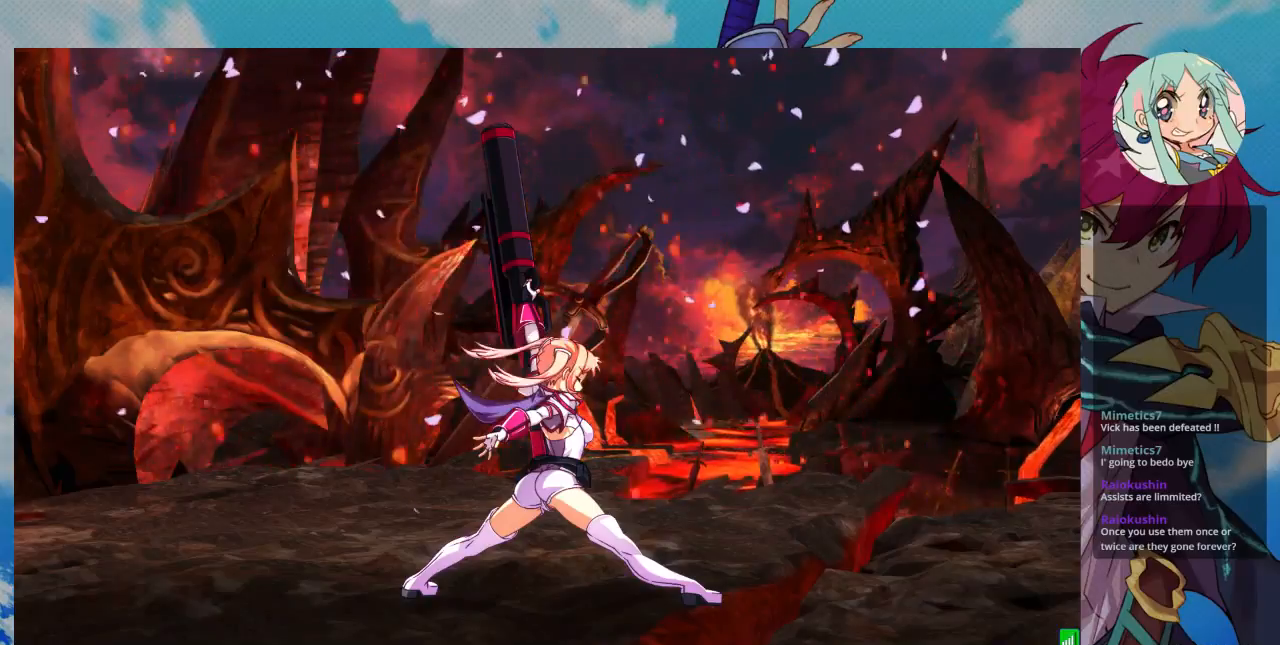
{"buttons": [], "left_stick": "center", "events": []}
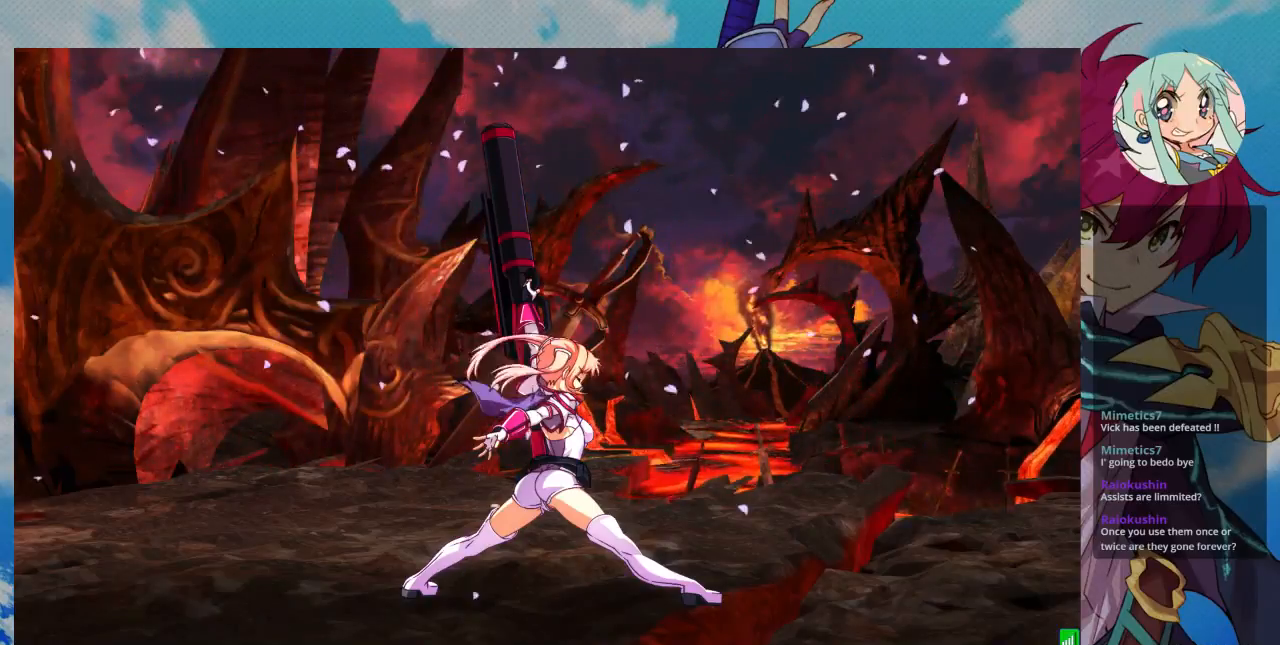
{"buttons": ["CROSS"], "left_stick": "center", "events": [[433, "CROSS", "down"]]}
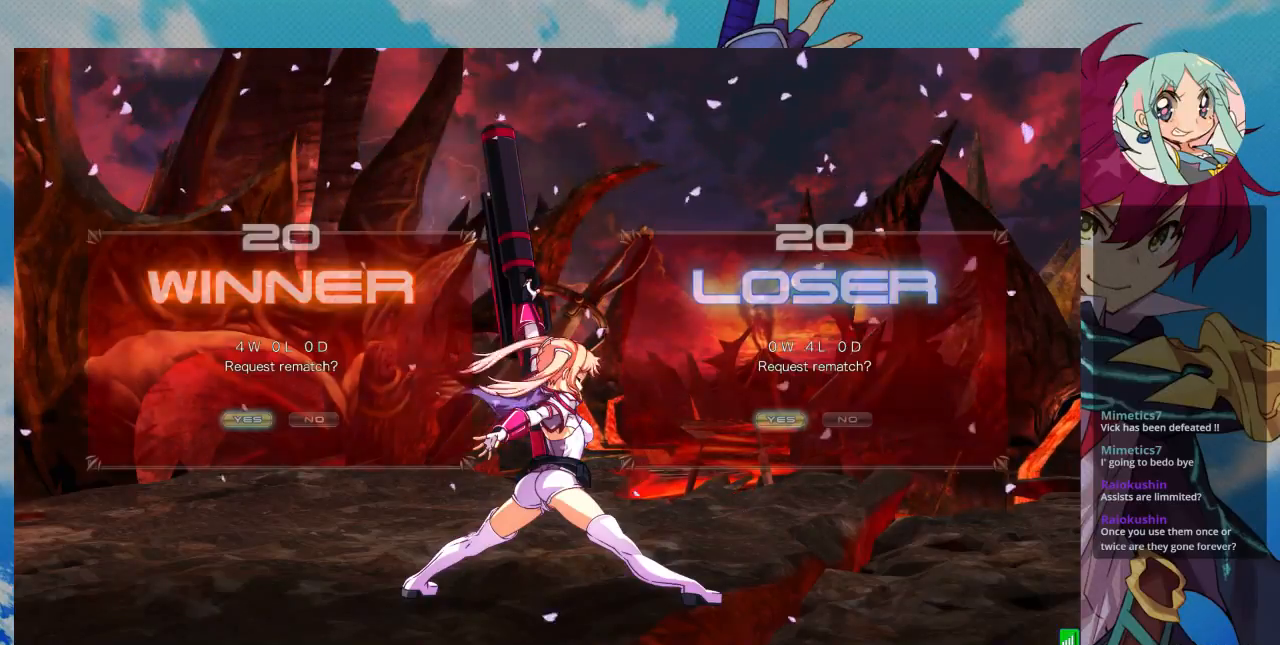
{"buttons": [], "left_stick": "center", "events": [[100, "CROSS", "up"], [367, "CROSS", "down"], [500, "CROSS", "up"]]}
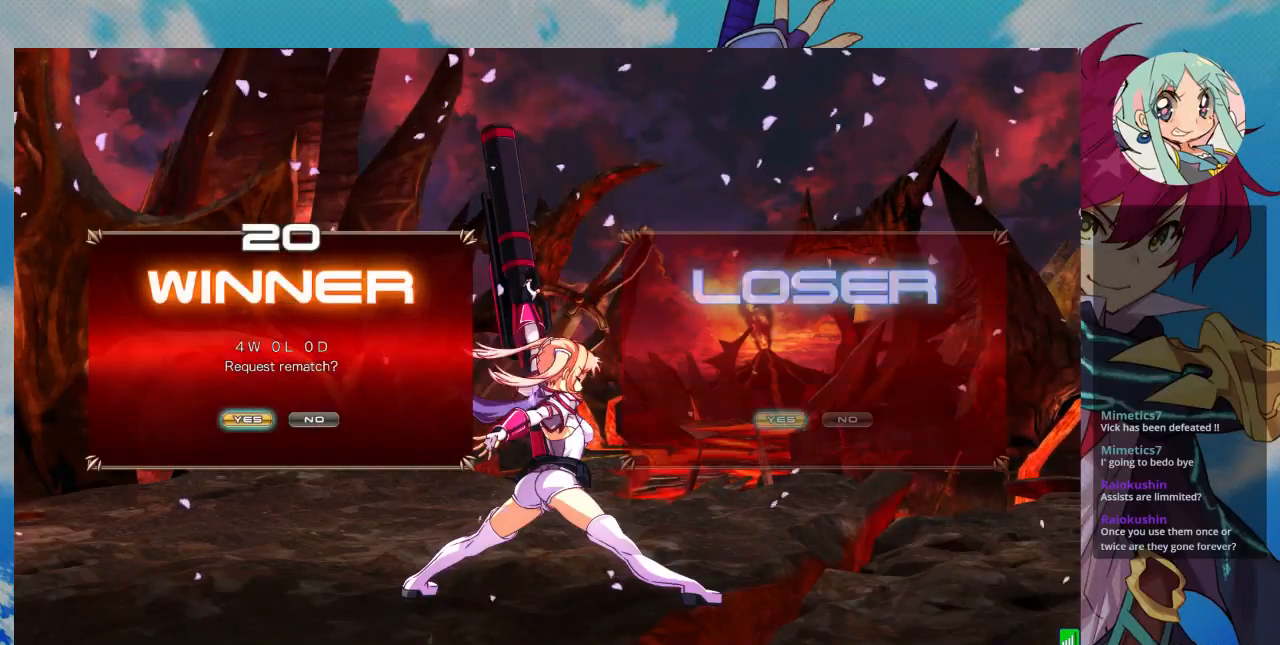
{"buttons": ["CROSS"], "left_stick": "center", "events": [[133, "CROSS", "down"], [267, "CROSS", "up"], [333, "CROSS", "down"], [400, "CROSS", "up"], [500, "CROSS", "down"]]}
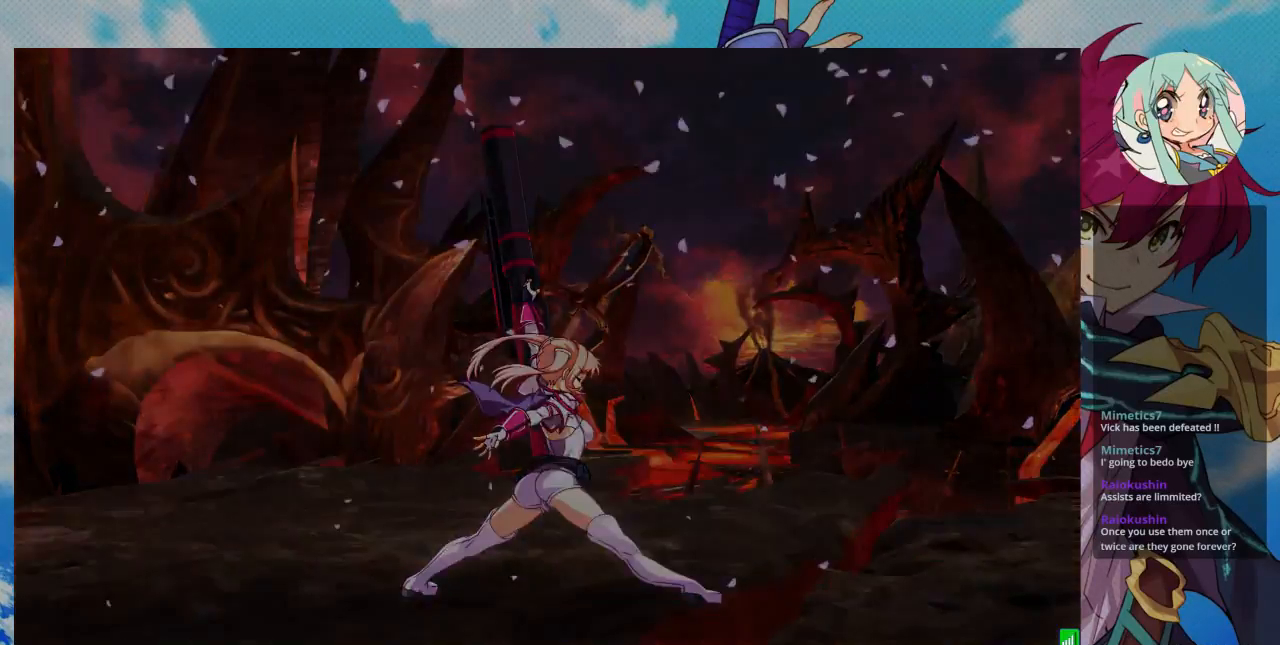
{"buttons": ["CROSS"], "left_stick": "center", "events": [[133, "CROSS", "up"], [200, "CROSS", "down"], [333, "CROSS", "up"], [467, "CROSS", "down"]]}
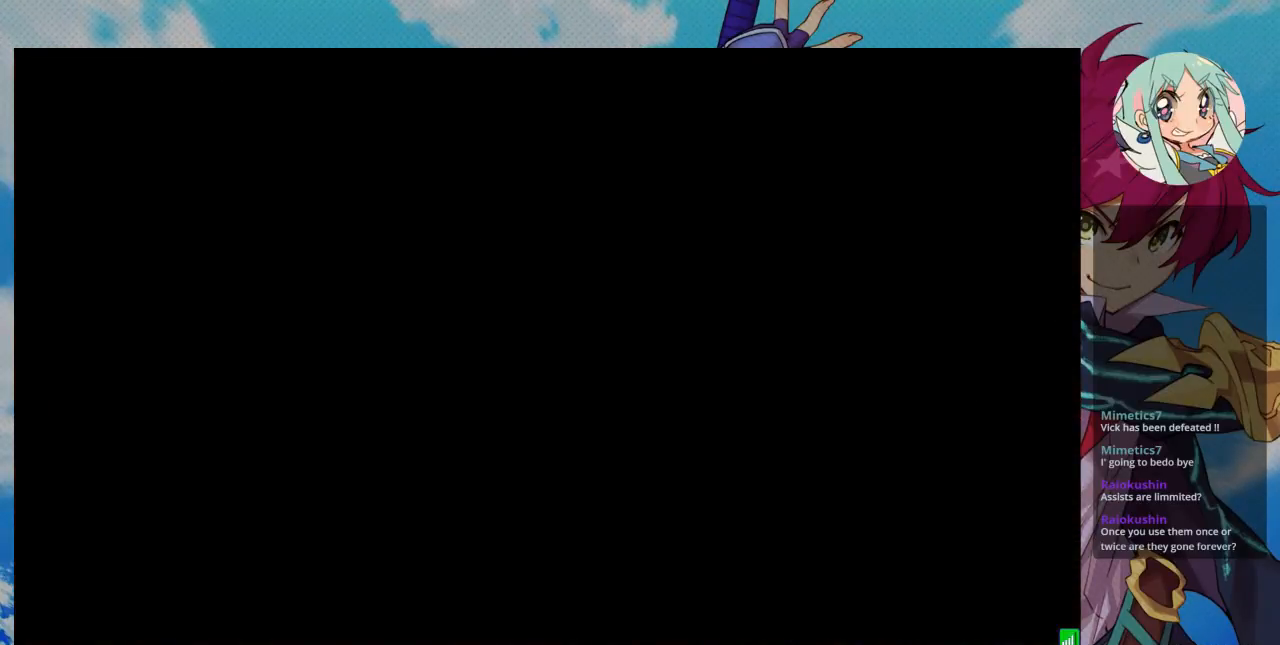
{"buttons": [], "left_stick": "center", "events": [[33, "CROSS", "up"], [167, "CROSS", "down"], [267, "CROSS", "up"]]}